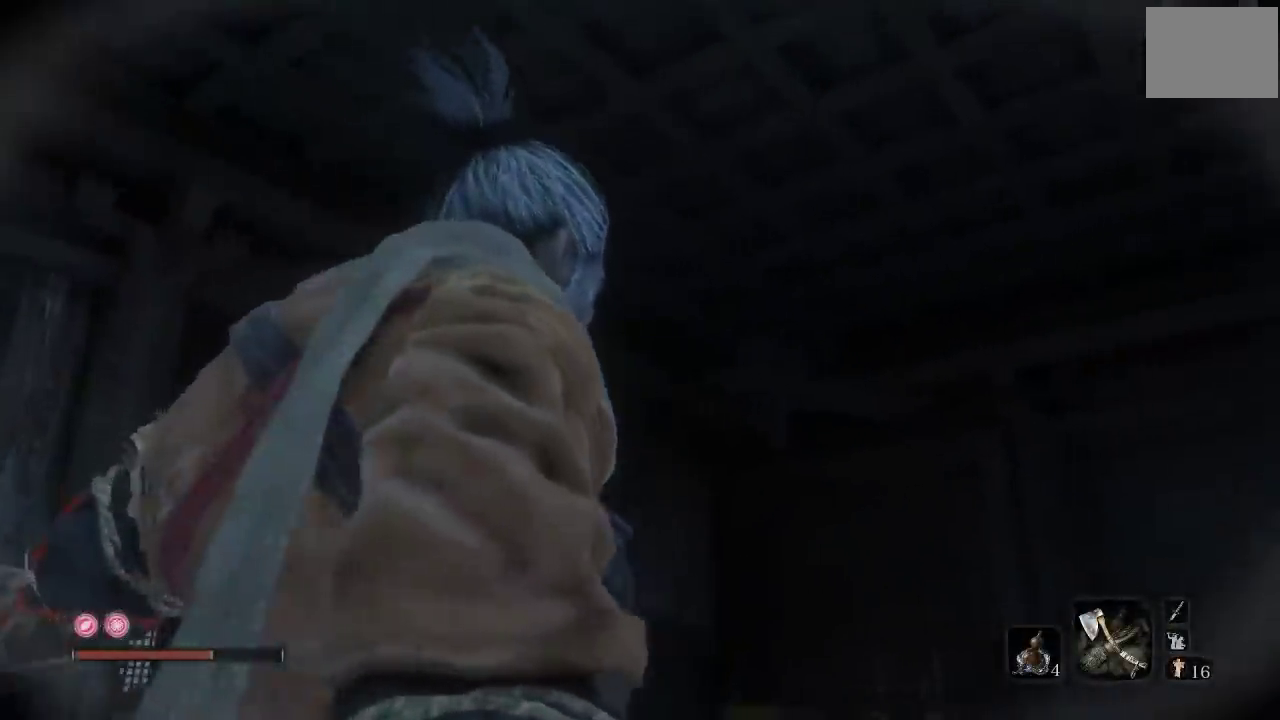
Gameplay with a controller (Xbox layout); each line is a JSON object with the inputs held at the frame after it. "events" lists button and stick changes between this image and that frame as [ms after this image, input, new state], when the widget could be followed in between.
{"buttons": [], "left_stick": "up", "right_stick": "center", "events": [[83, "left_stick", "up-right"], [117, "right_stick", "down-right"], [367, "left_stick", "up"], [367, "right_stick", "center"]]}
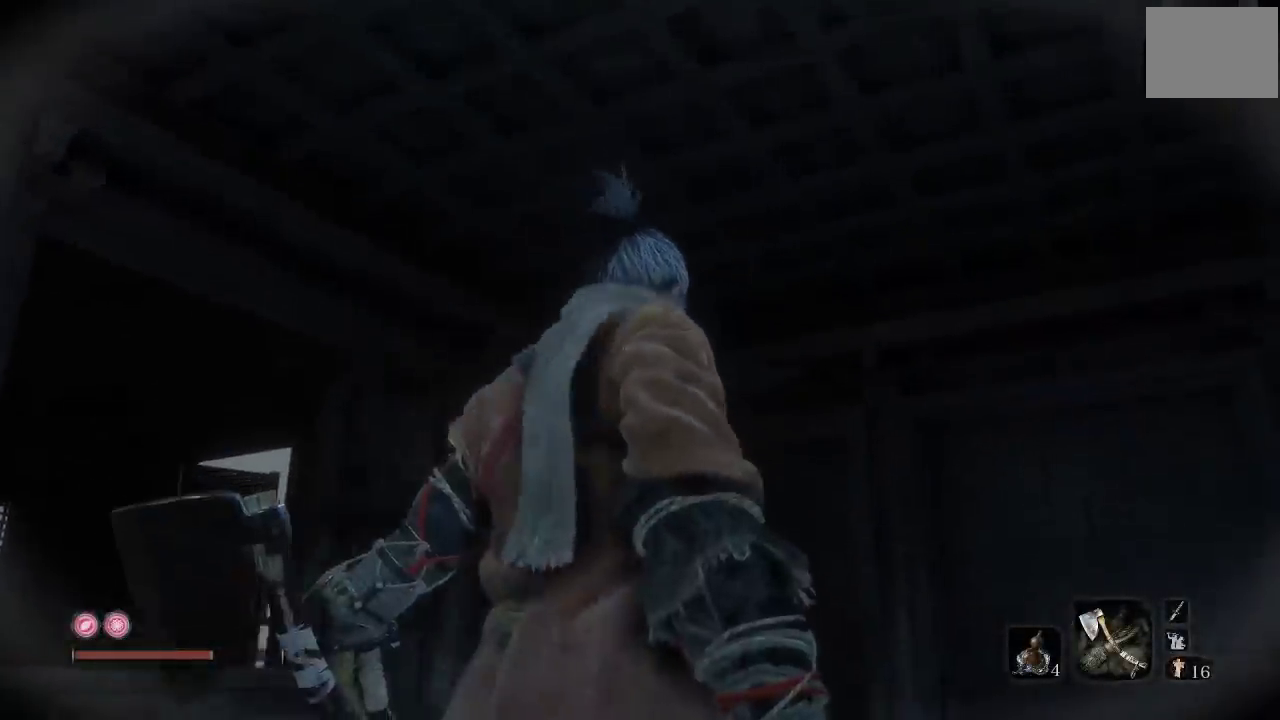
{"buttons": [], "left_stick": "up", "right_stick": "center", "events": [[100, "right_stick", "down"], [183, "right_stick", "down-right"], [417, "right_stick", "center"]]}
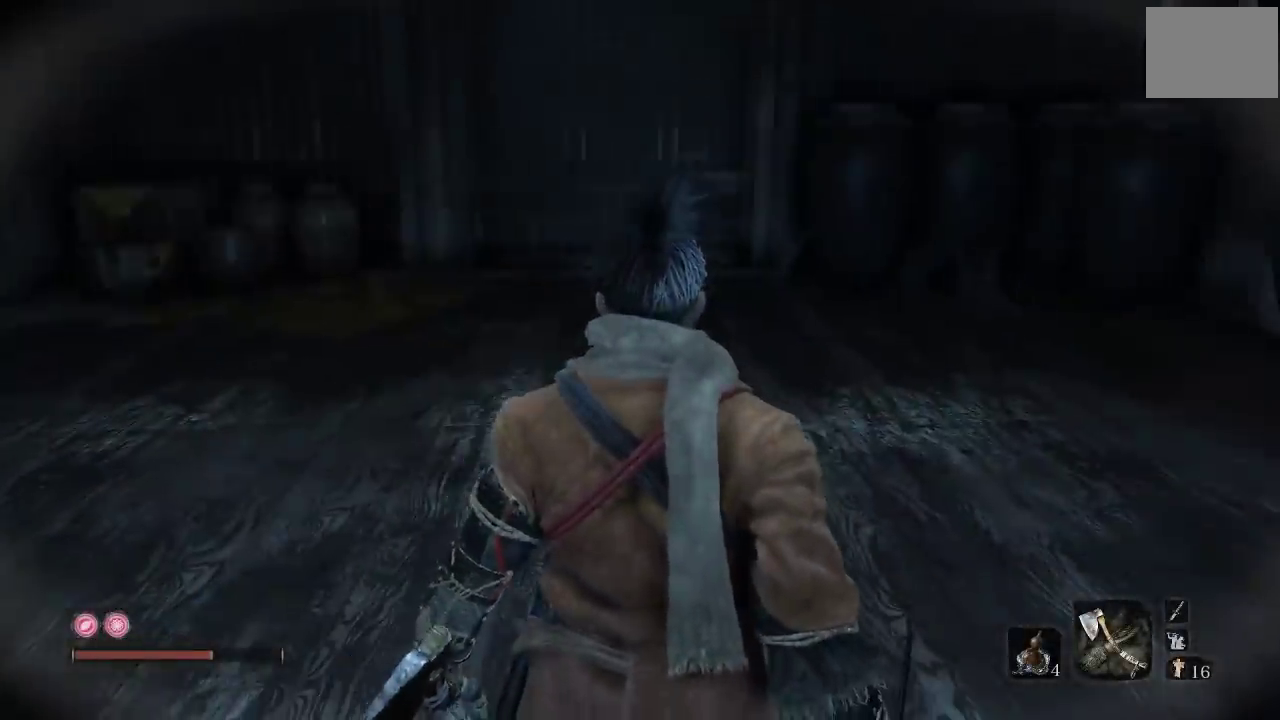
{"buttons": [], "left_stick": "up", "right_stick": "center", "events": [[83, "right_stick", "left"], [467, "right_stick", "center"]]}
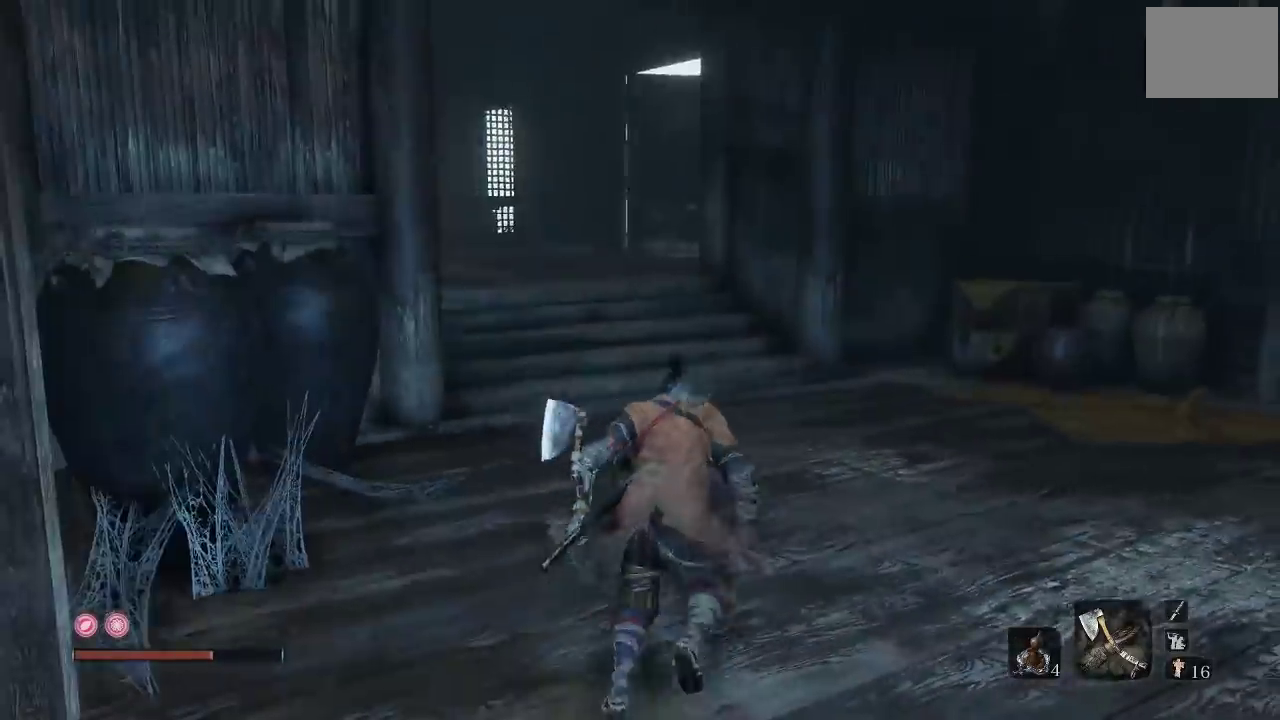
{"buttons": ["B"], "left_stick": "up", "right_stick": "down-left", "events": [[67, "B", "down"], [500, "right_stick", "down-left"]]}
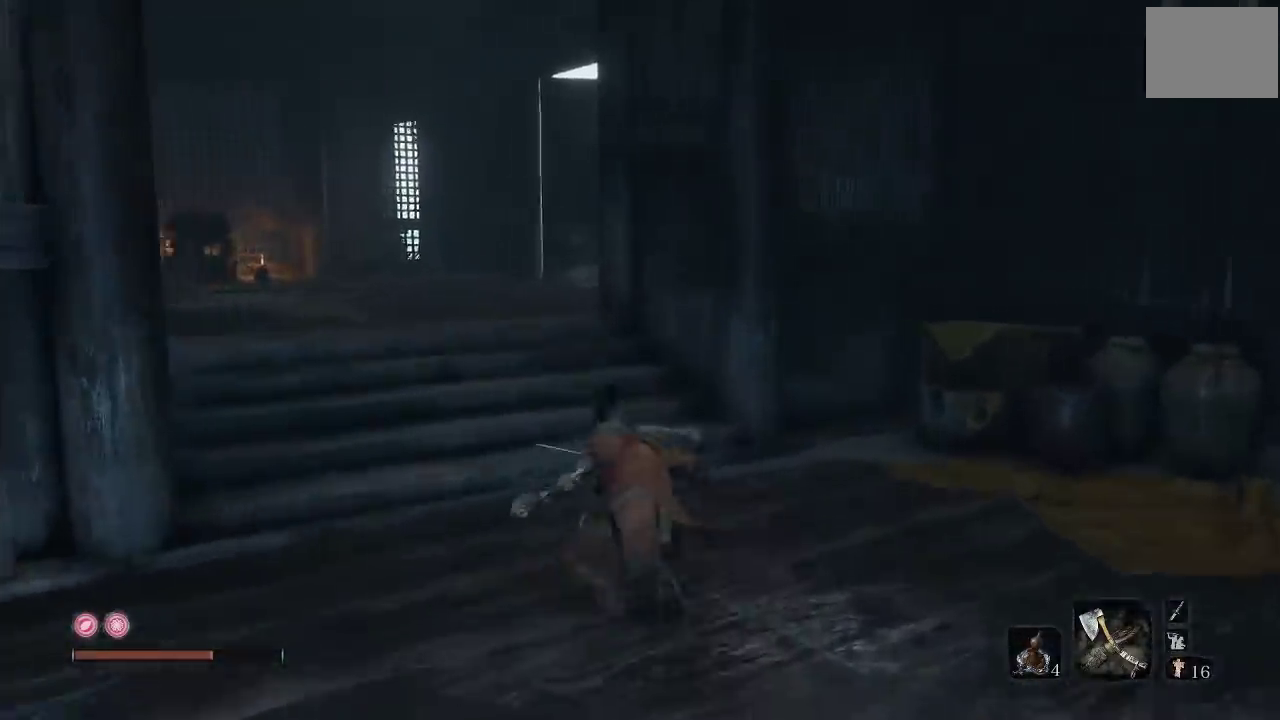
{"buttons": ["B"], "left_stick": "up", "right_stick": "center", "events": [[50, "right_stick", "left"], [283, "right_stick", "center"]]}
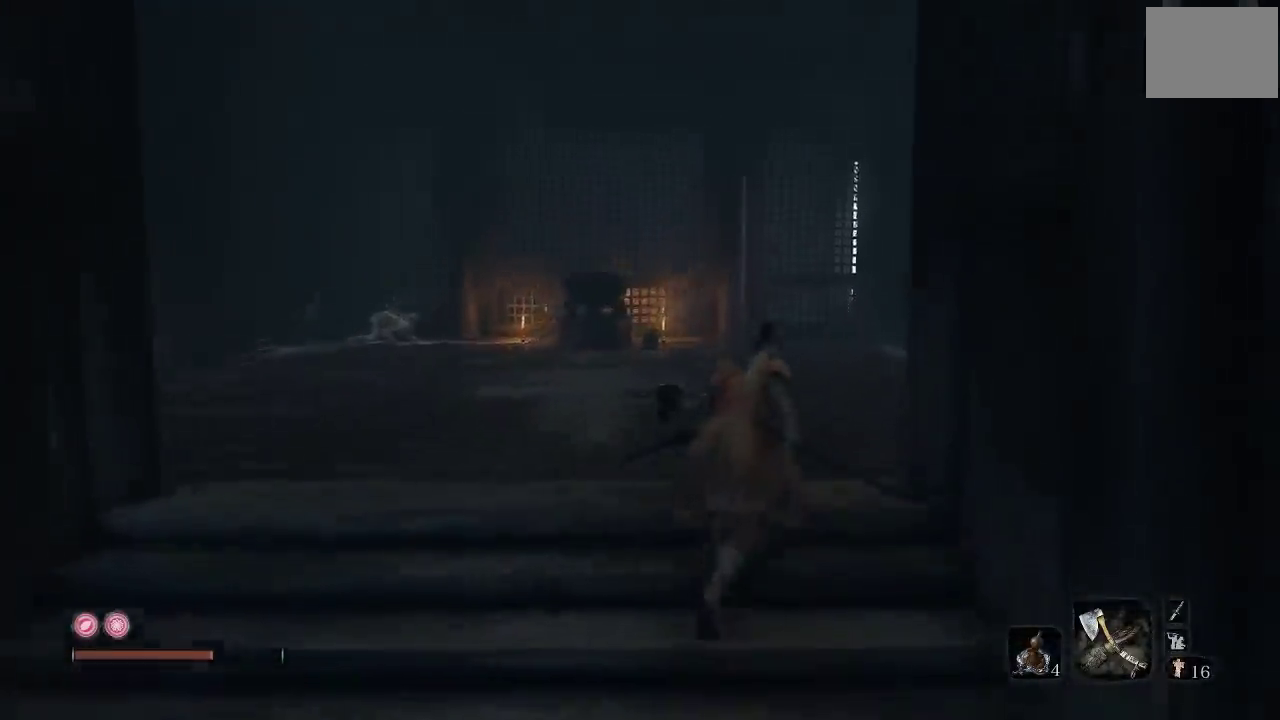
{"buttons": ["B"], "left_stick": "up", "right_stick": "right", "events": [[83, "right_stick", "right"], [317, "right_stick", "center"], [500, "right_stick", "right"]]}
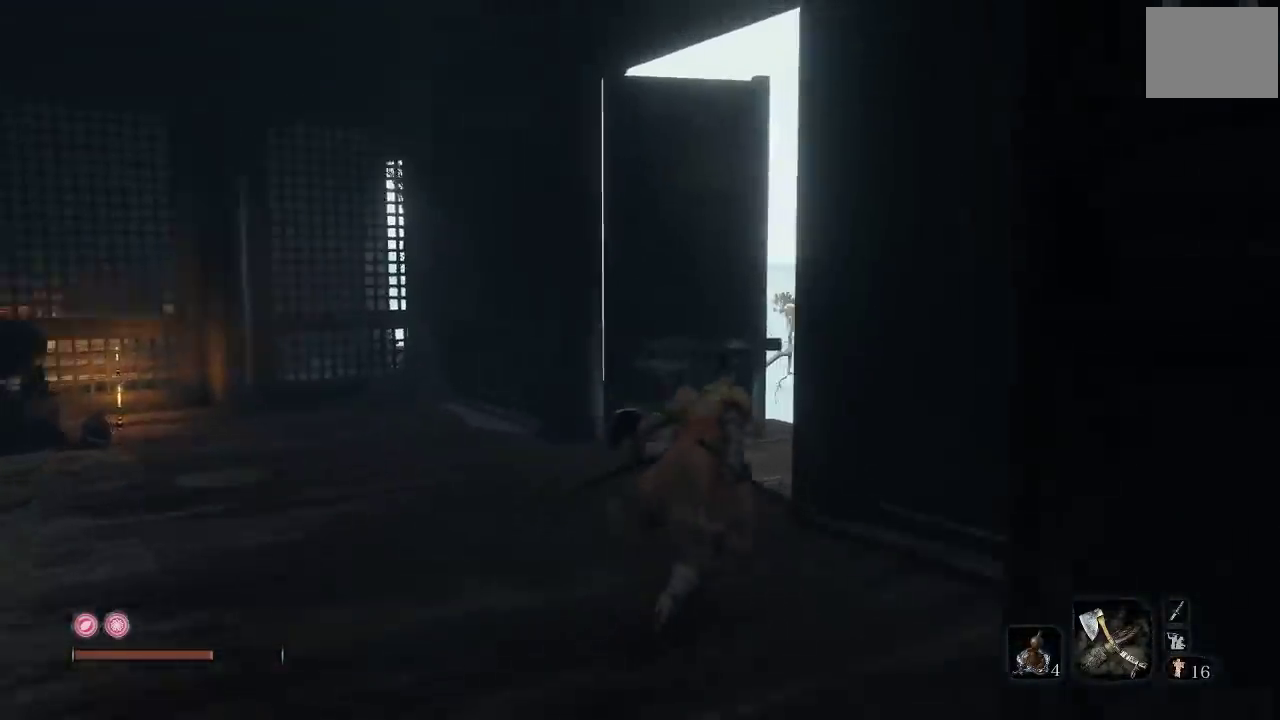
{"buttons": ["B"], "left_stick": "left", "right_stick": "down-left", "events": [[50, "right_stick", "center"], [100, "left_stick", "up-left"], [300, "left_stick", "left"], [400, "right_stick", "down-left"]]}
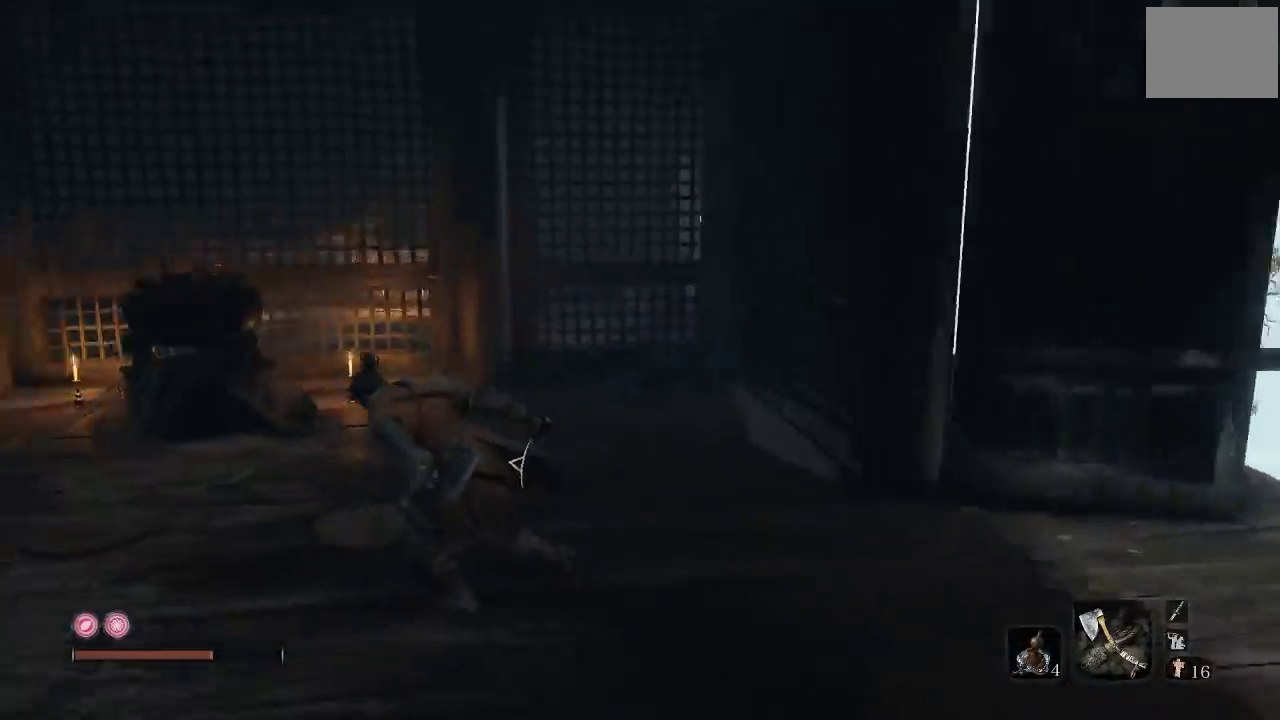
{"buttons": [], "left_stick": "up-right", "right_stick": "down", "events": [[100, "left_stick", "up-left"], [117, "right_stick", "center"], [200, "left_stick", "up"], [217, "B", "up"], [467, "right_stick", "down"], [500, "left_stick", "up-right"]]}
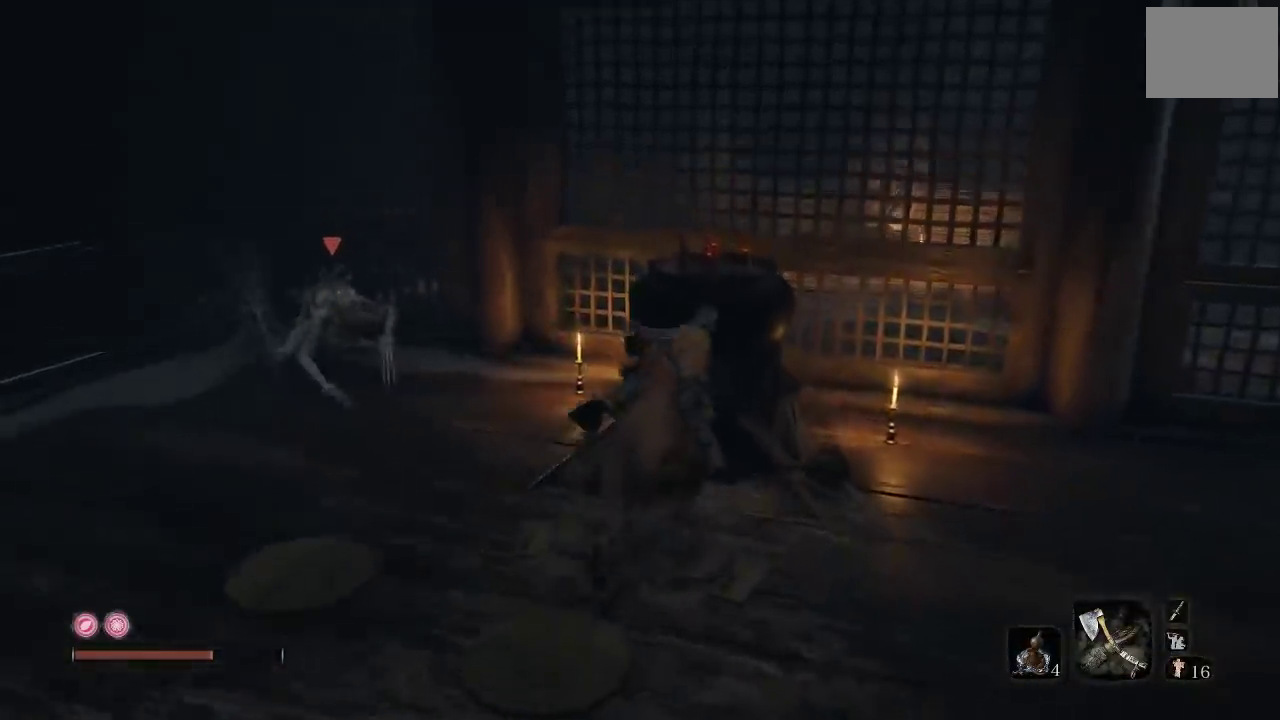
{"buttons": [], "left_stick": "left", "right_stick": "center", "events": [[133, "right_stick", "center"], [167, "left_stick", "center"], [467, "left_stick", "left"]]}
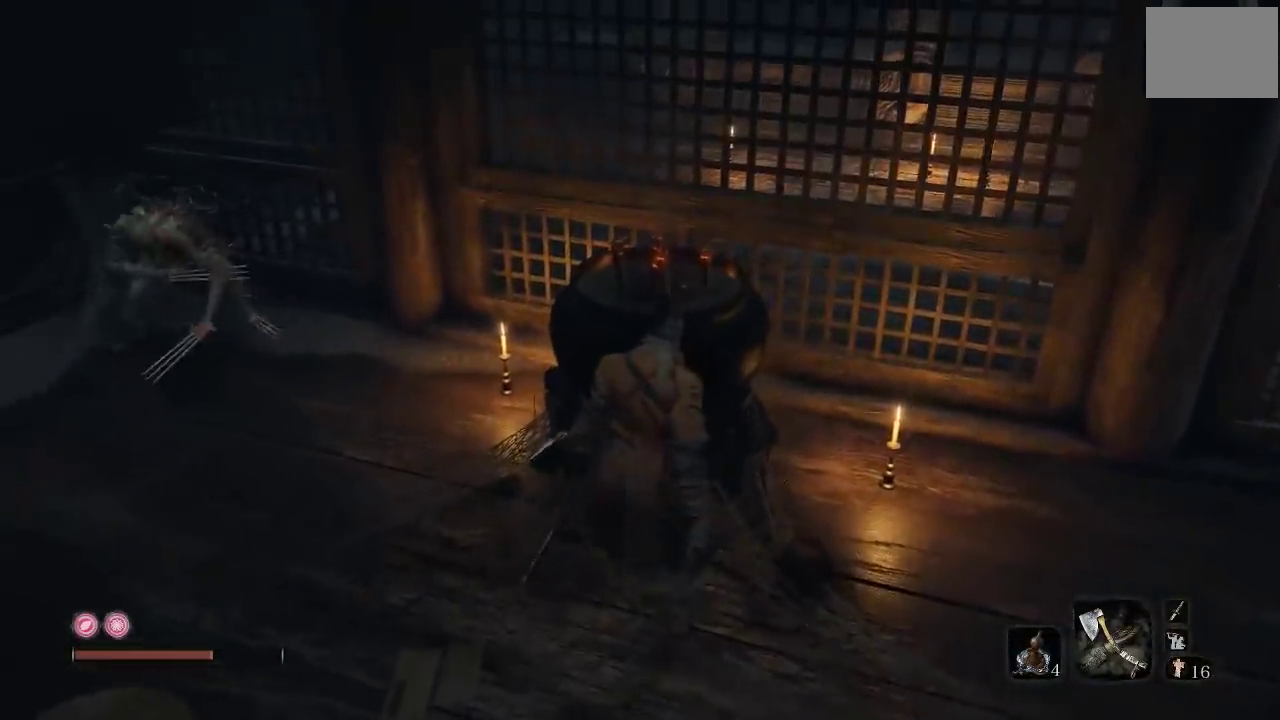
{"buttons": [], "left_stick": "up", "right_stick": "center", "events": [[233, "left_stick", "up-left"], [267, "R1", "down"], [433, "R1", "up"], [450, "left_stick", "up"]]}
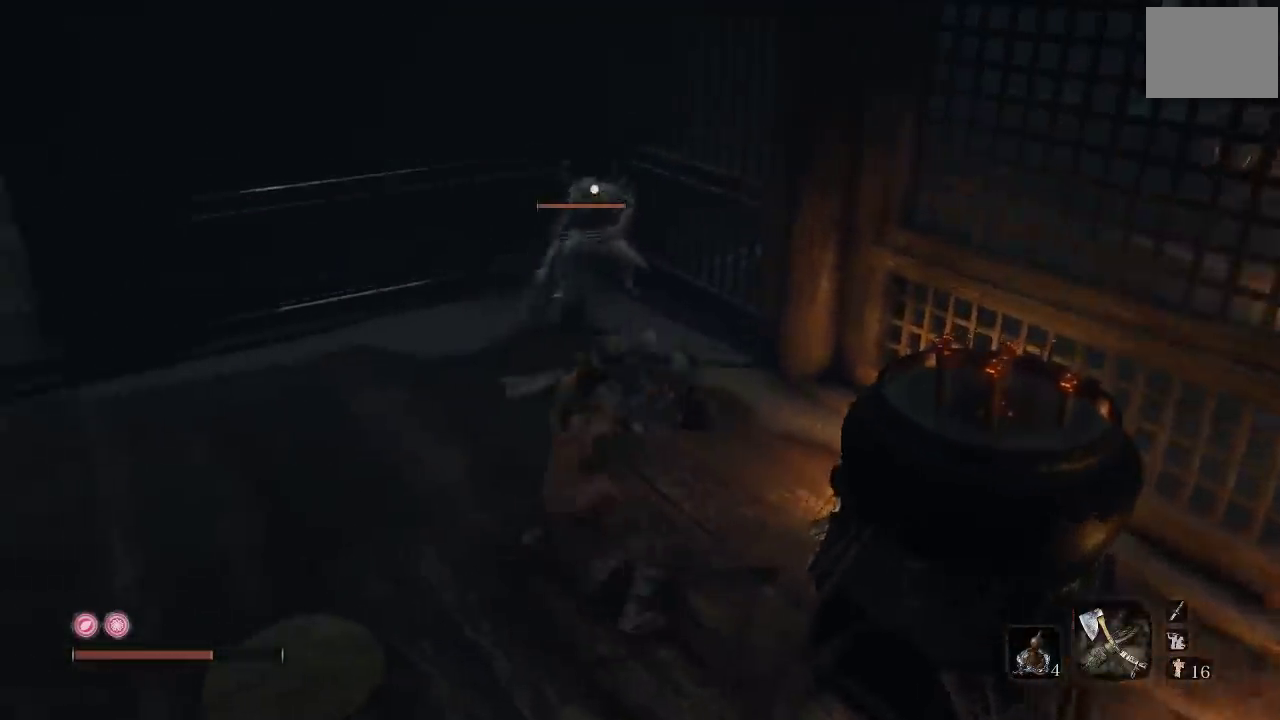
{"buttons": [], "left_stick": "down-left", "right_stick": "center", "events": [[333, "left_stick", "up-left"], [417, "left_stick", "down-left"]]}
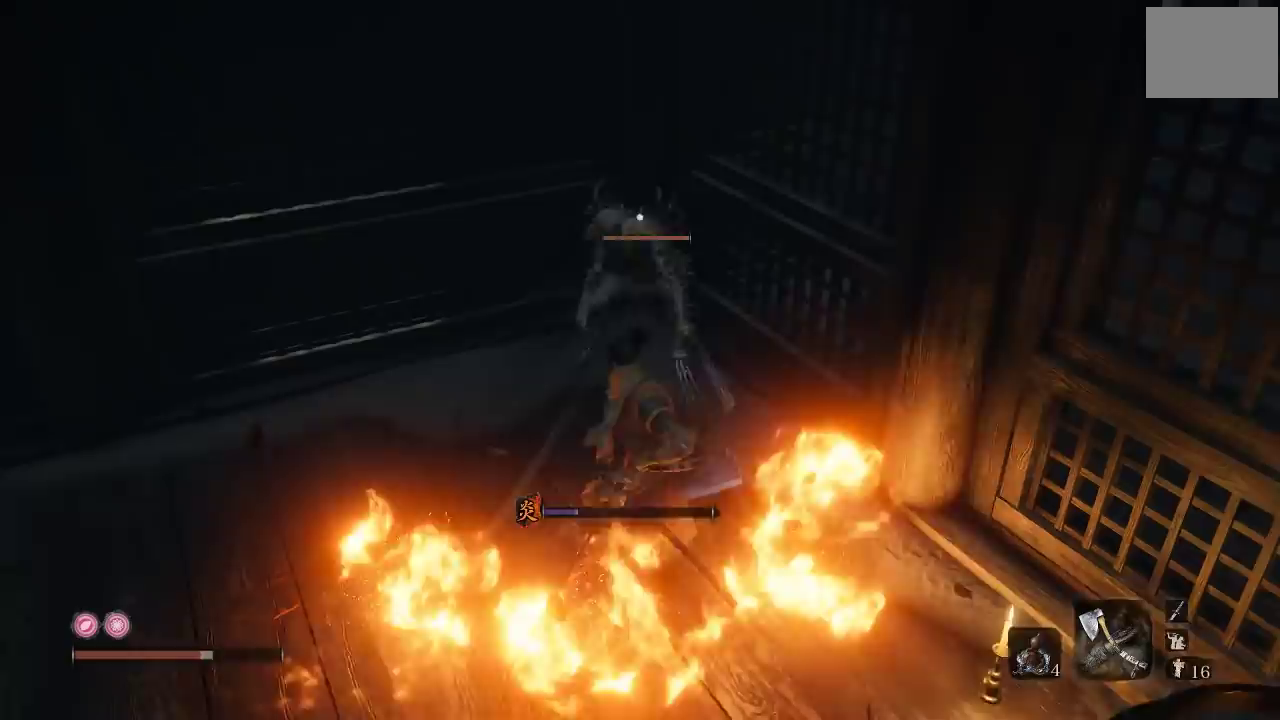
{"buttons": [], "left_stick": "up-left", "right_stick": "center", "events": [[17, "A", "down"], [100, "A", "up"], [150, "left_stick", "left"], [200, "left_stick", "up-left"], [250, "left_stick", "up"], [433, "left_stick", "up-left"]]}
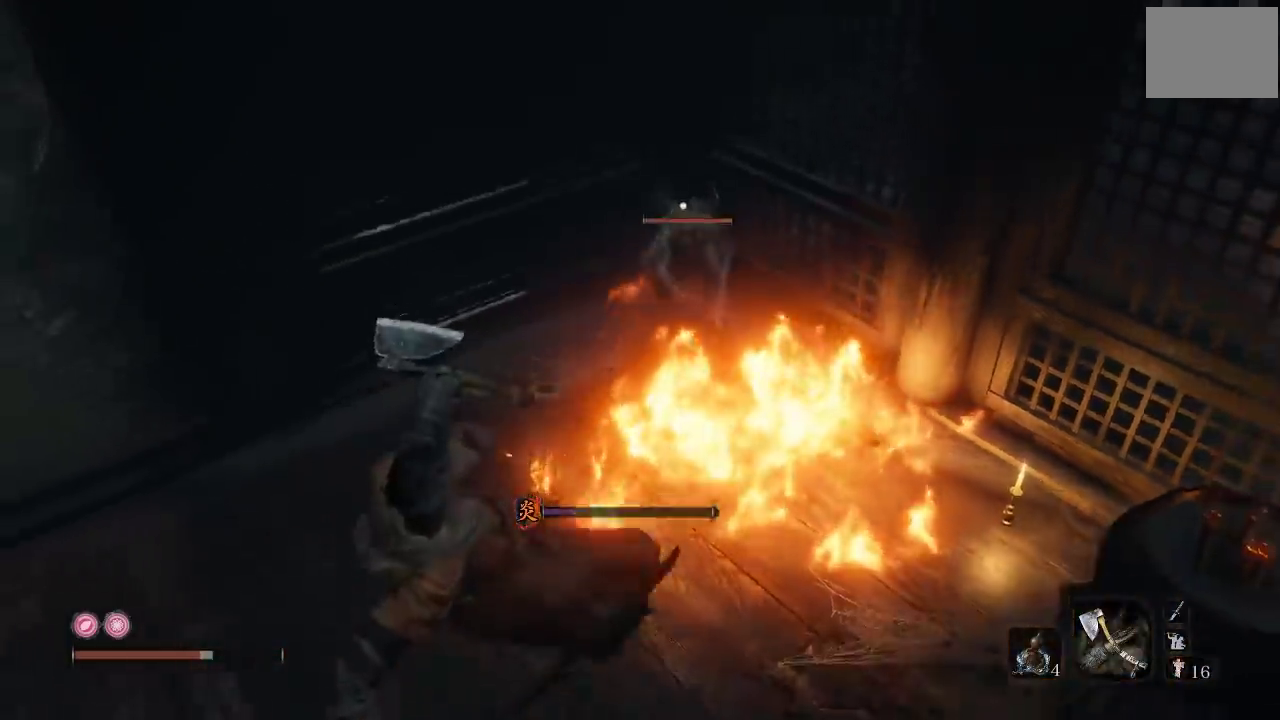
{"buttons": [], "left_stick": "up", "right_stick": "center", "events": [[33, "left_stick", "left"], [283, "left_stick", "up-left"], [400, "left_stick", "up"]]}
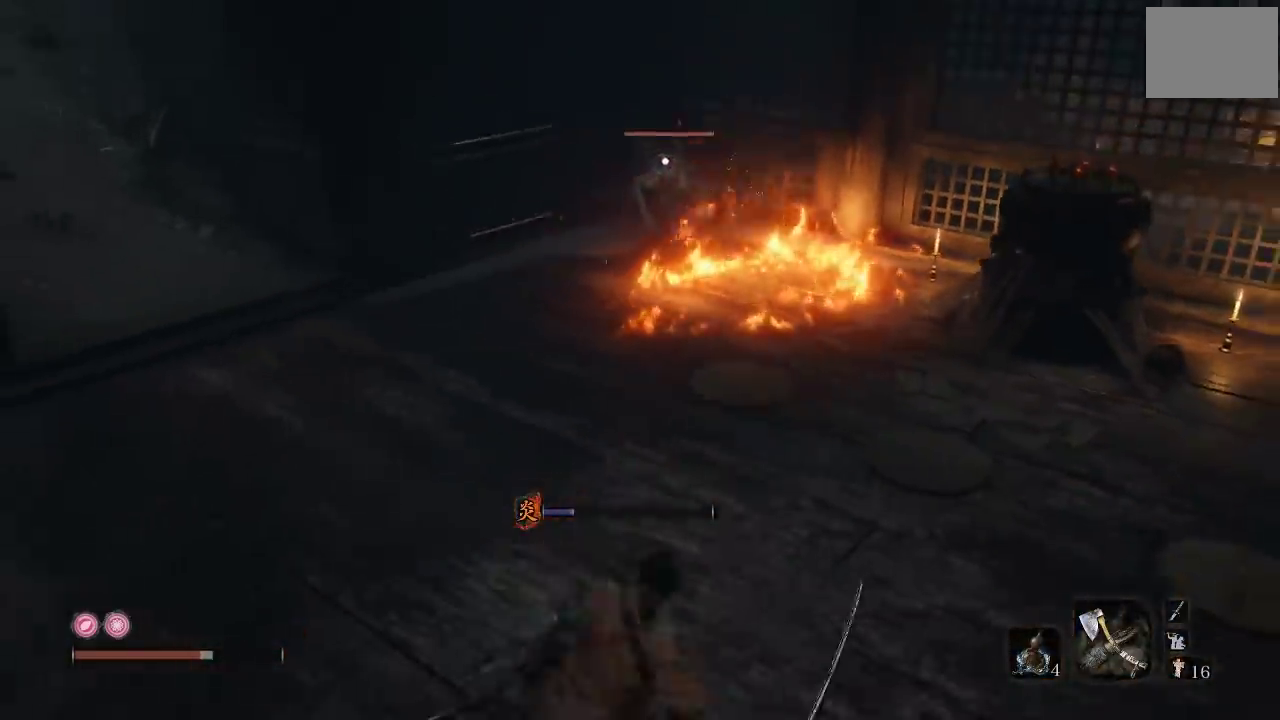
{"buttons": ["A"], "left_stick": "up", "right_stick": "center", "events": [[417, "A", "down"]]}
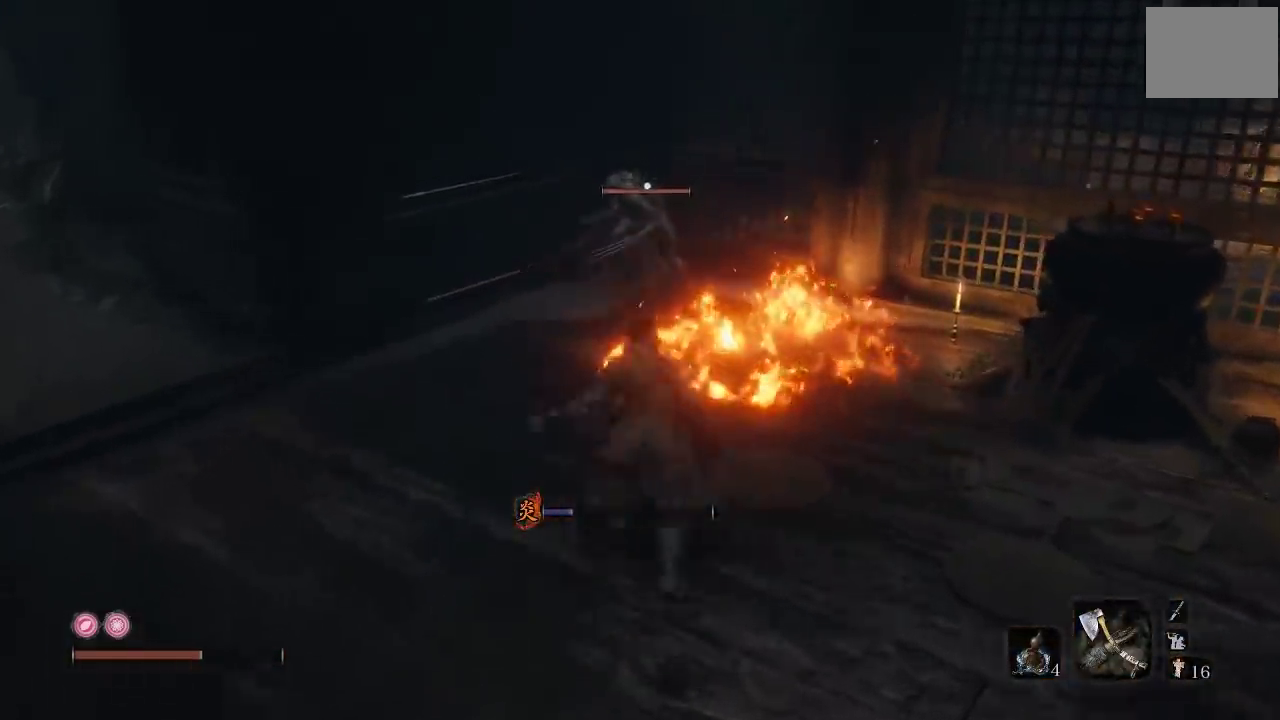
{"buttons": [], "left_stick": "up", "right_stick": "center", "events": [[250, "A", "up"]]}
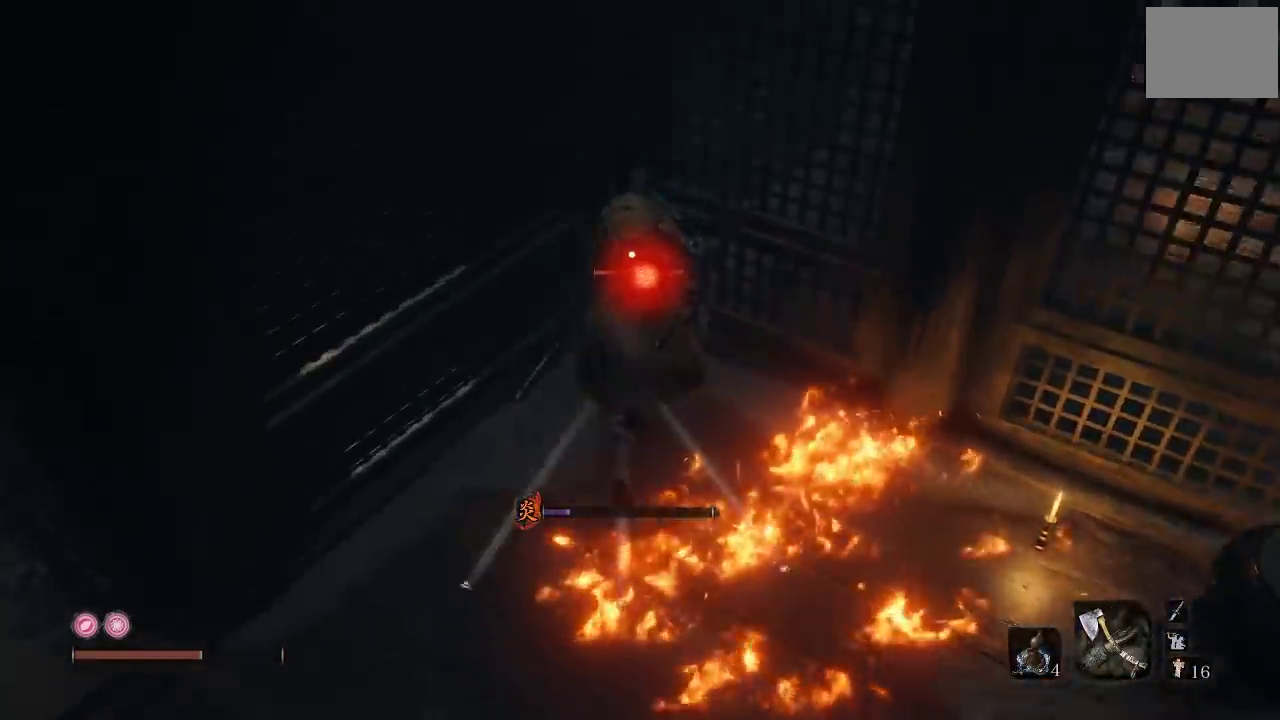
{"buttons": [], "left_stick": "up", "right_stick": "center", "events": [[83, "R1", "down"], [183, "R1", "up"]]}
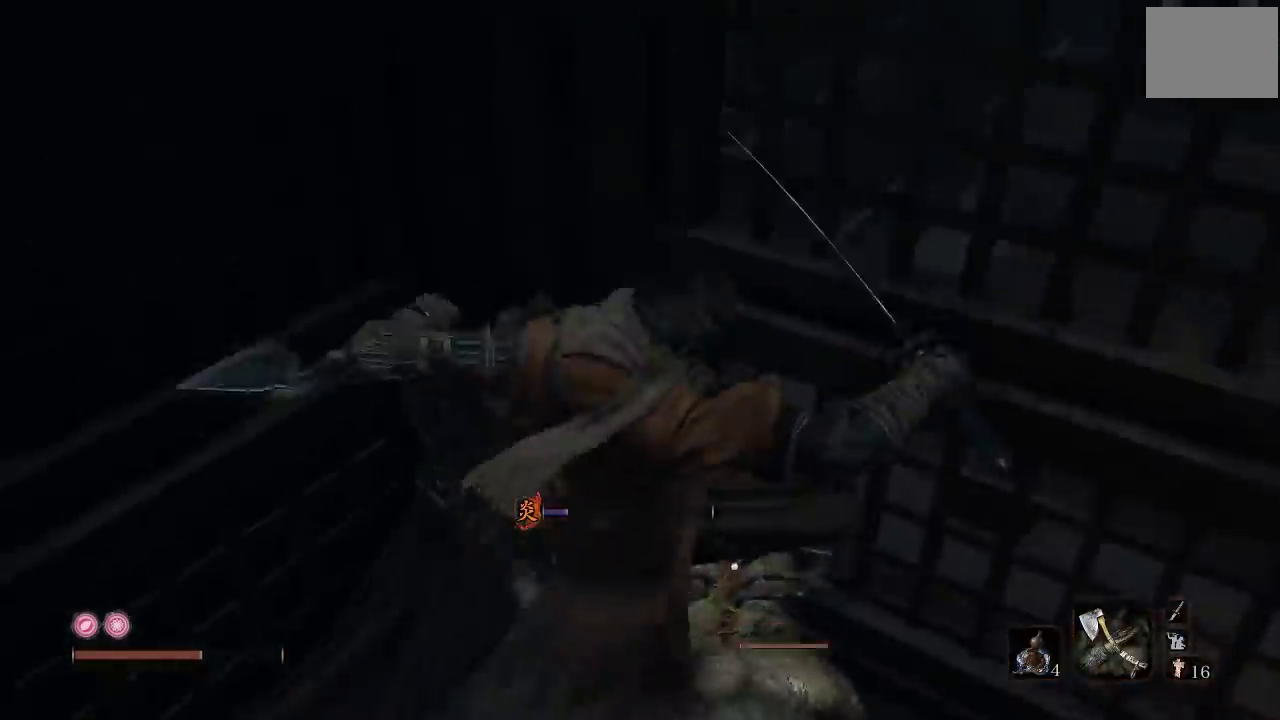
{"buttons": [], "left_stick": "center", "right_stick": "right"}
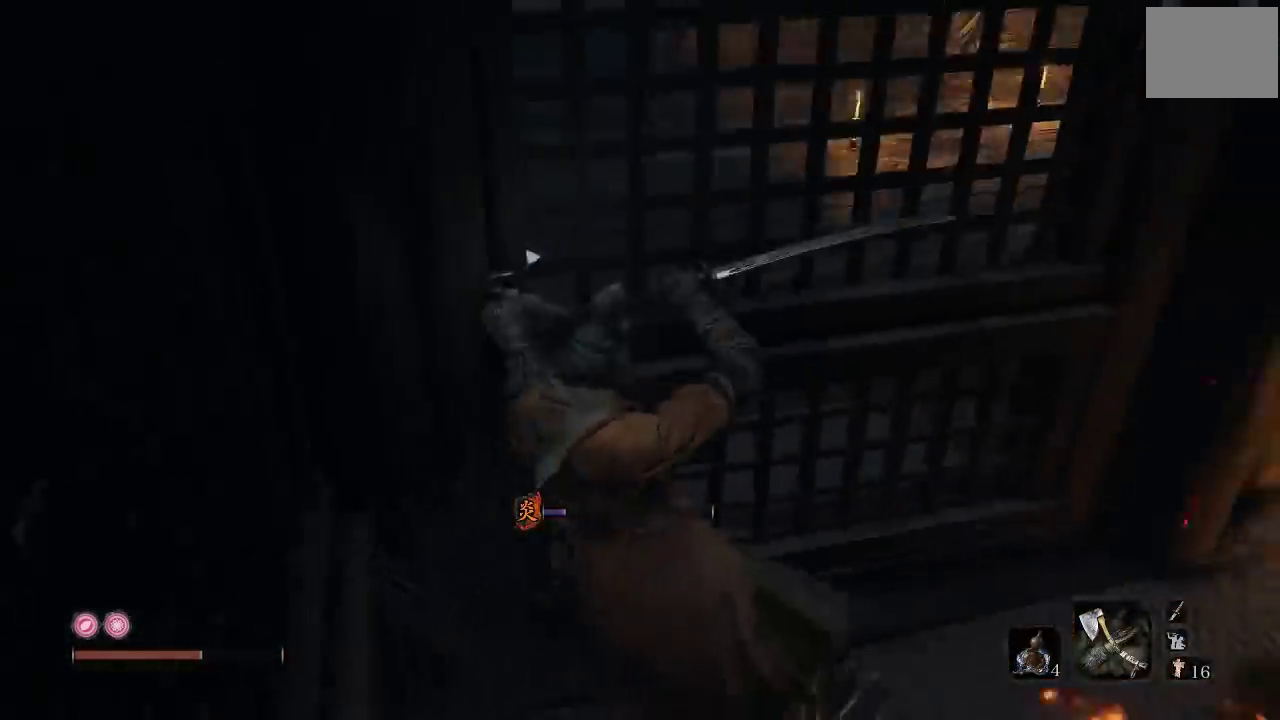
{"buttons": [], "left_stick": "up-right", "right_stick": "center", "events": [[400, "right_stick", "center"], [450, "left_stick", "up-right"]]}
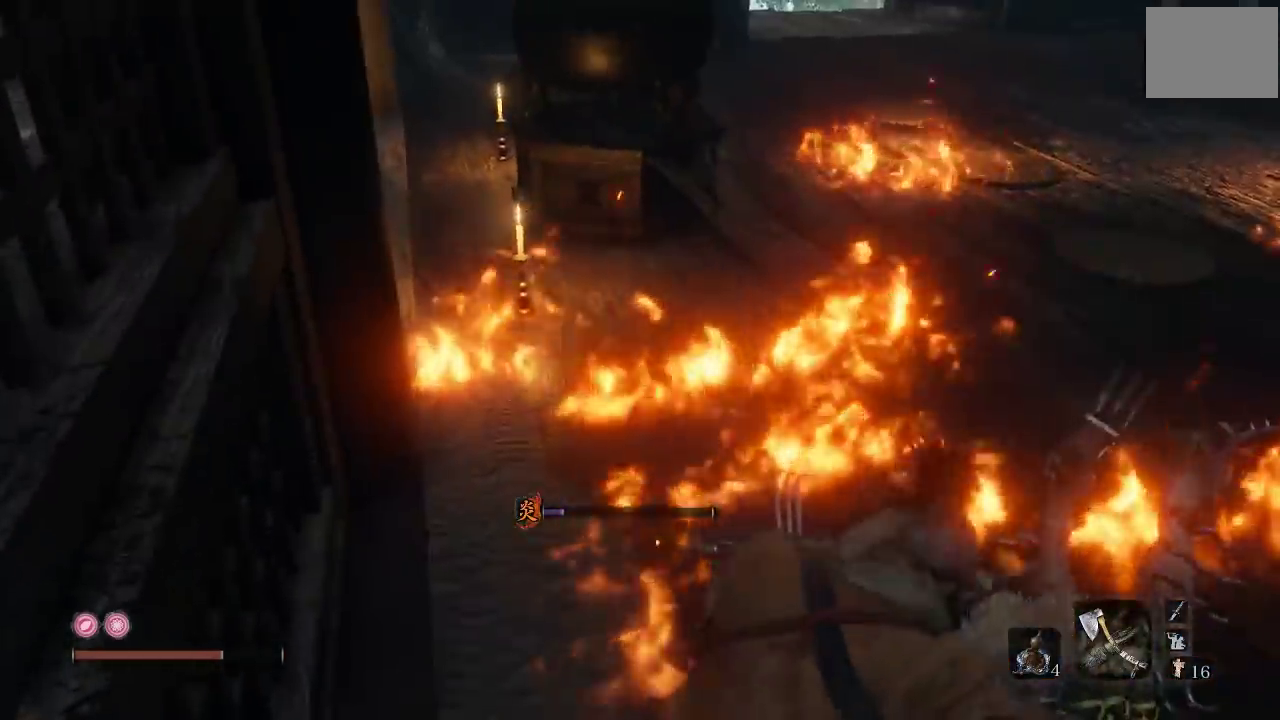
{"buttons": [], "left_stick": "up", "right_stick": "center", "events": [[333, "right_stick", "up"], [350, "left_stick", "up"], [417, "right_stick", "up-right"], [483, "right_stick", "center"]]}
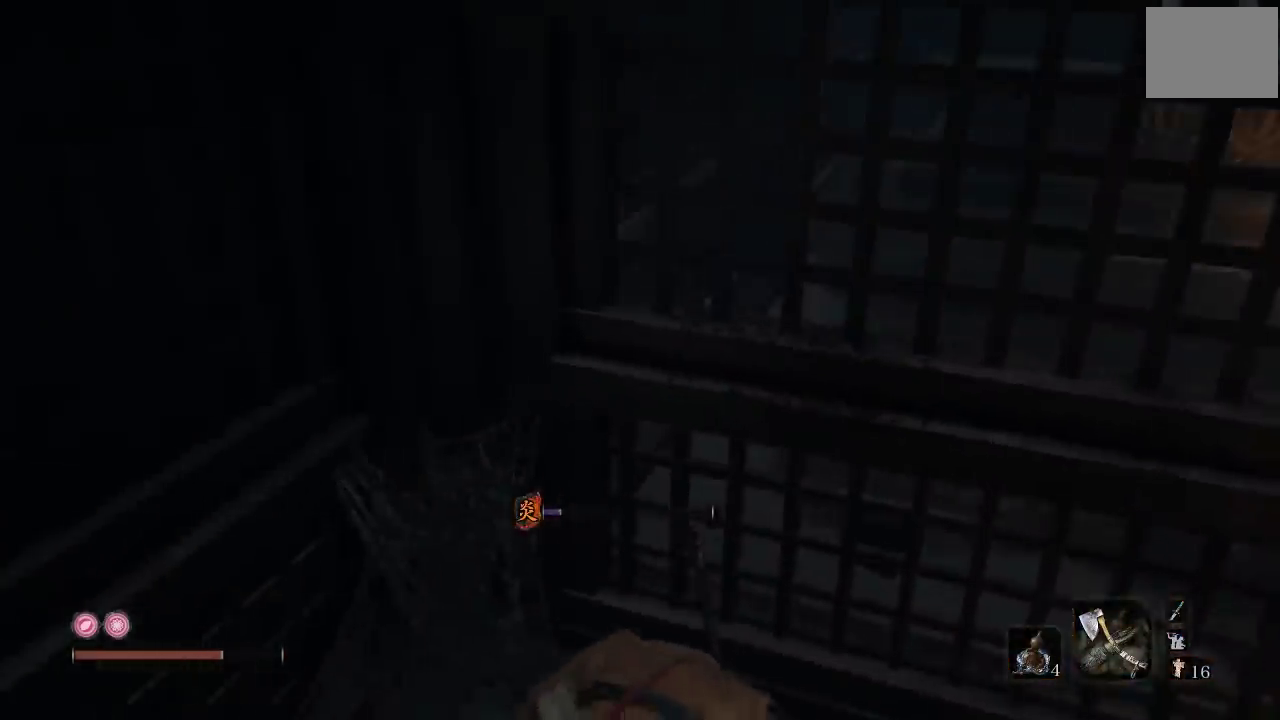
{"buttons": [], "left_stick": "right", "right_stick": "right", "events": [[33, "left_stick", "up-right"], [117, "left_stick", "right"], [167, "right_stick", "right"], [233, "left_stick", "down-right"], [433, "left_stick", "right"]]}
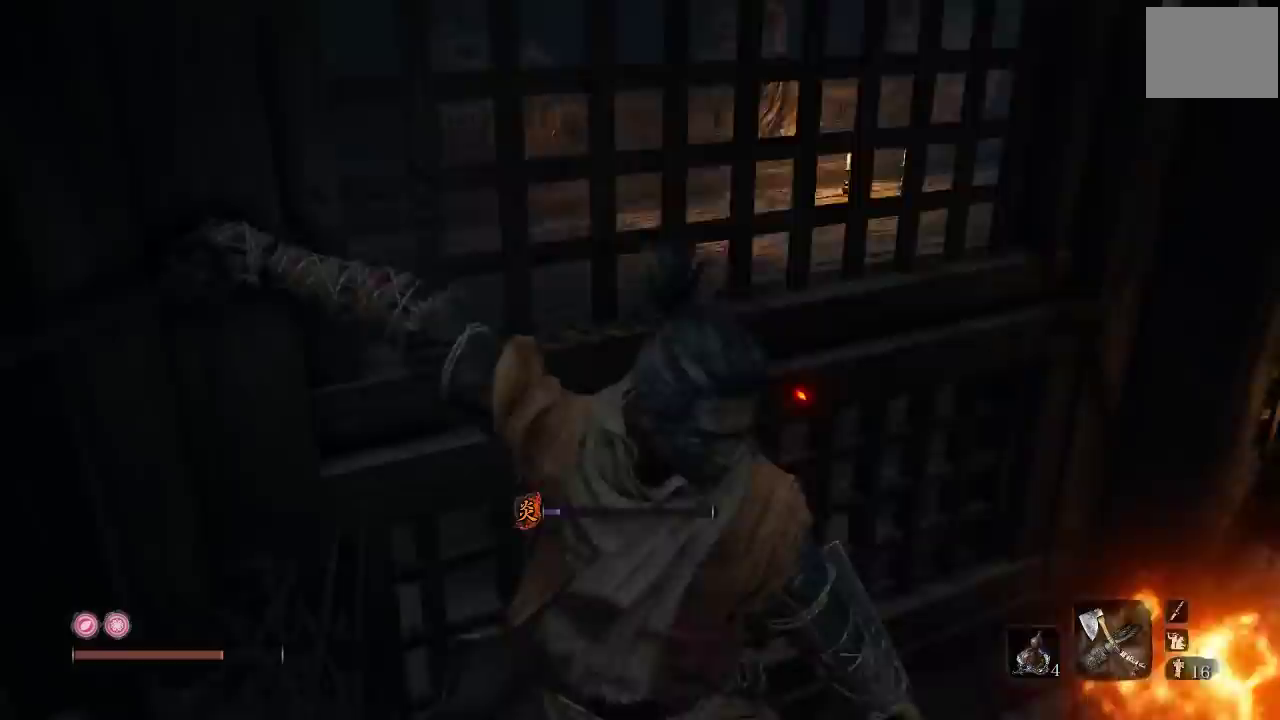
{"buttons": [], "left_stick": "up-right", "right_stick": "center", "events": [[83, "left_stick", "up-right"], [250, "right_stick", "center"]]}
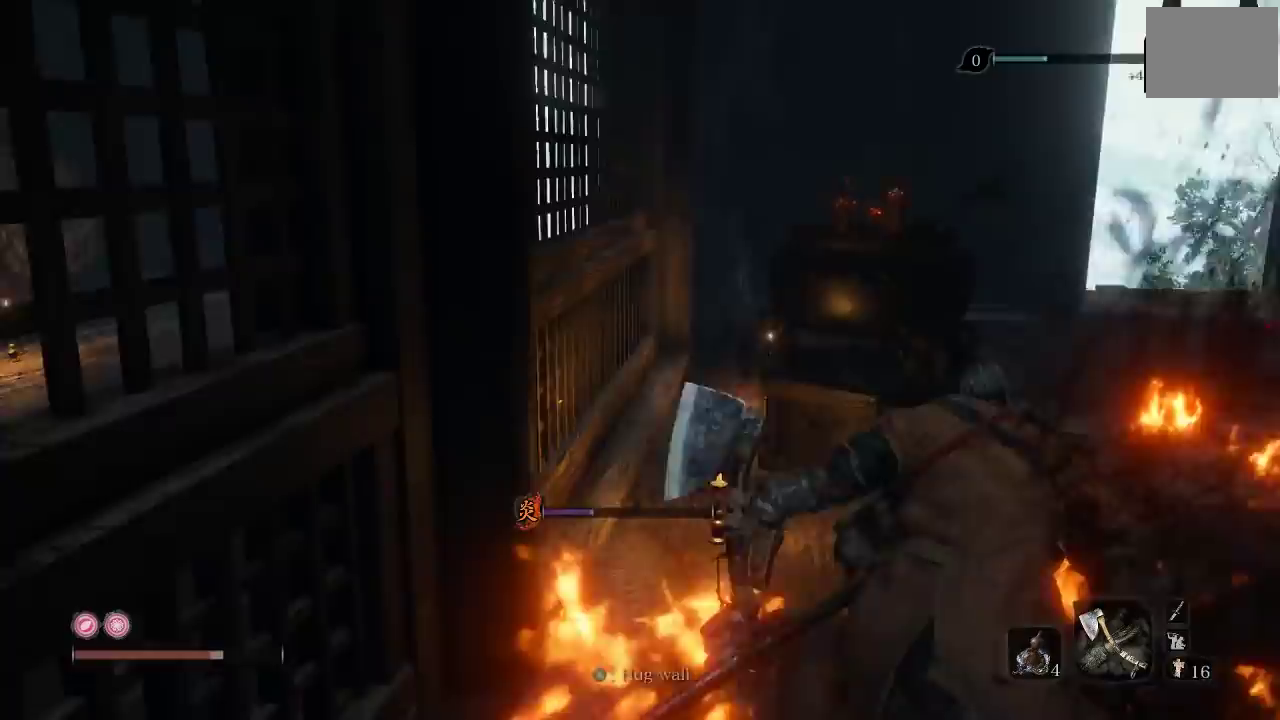
{"buttons": [], "left_stick": "up-right", "right_stick": "left", "events": [[300, "right_stick", "left"]]}
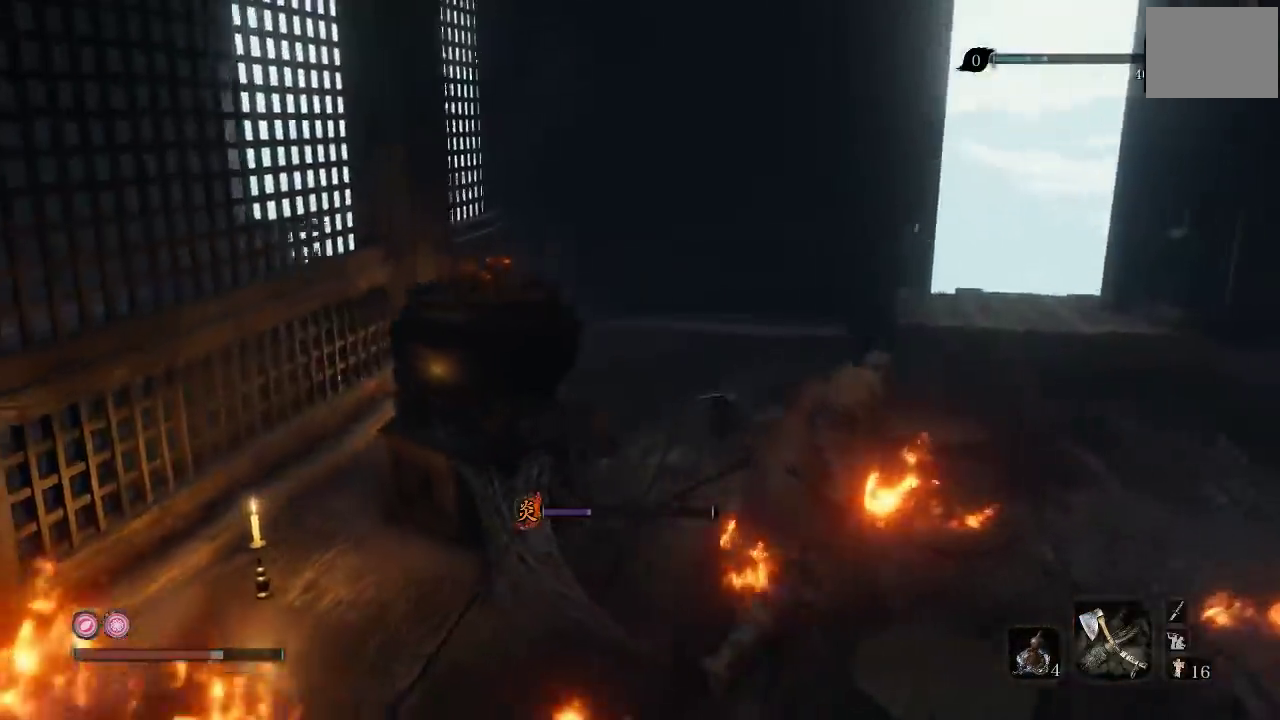
{"buttons": [], "left_stick": "up", "right_stick": "center", "events": [[117, "left_stick", "up"], [283, "left_stick", "up-left"], [383, "right_stick", "center"], [467, "left_stick", "up"]]}
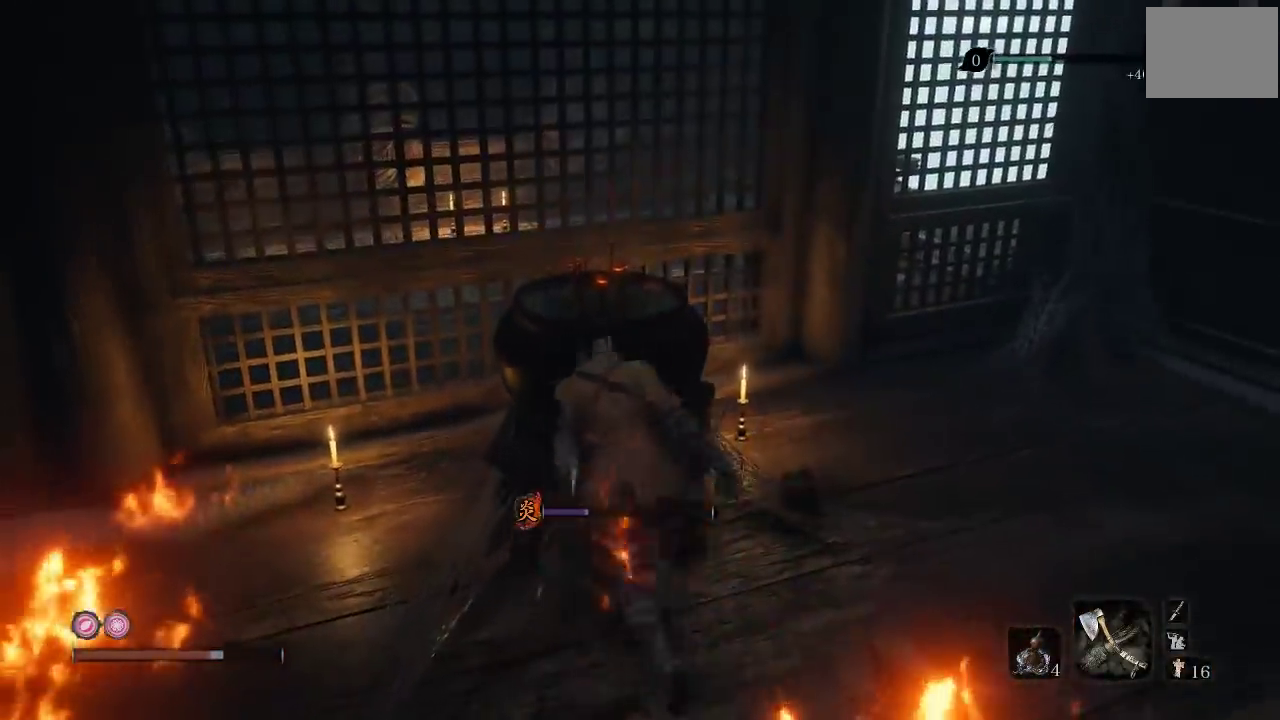
{"buttons": [], "left_stick": "up-left", "right_stick": "left", "events": [[33, "left_stick", "center"], [133, "left_stick", "right"], [400, "left_stick", "up-left"], [450, "right_stick", "left"]]}
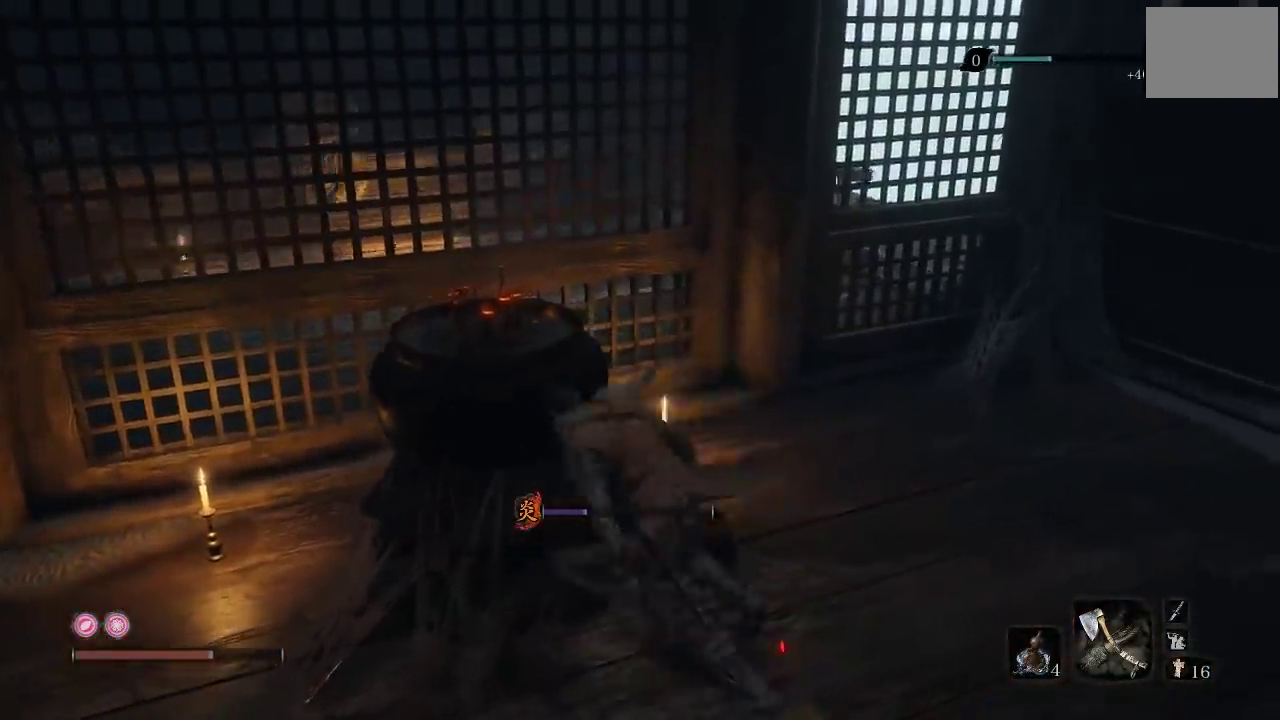
{"buttons": [], "left_stick": "up", "right_stick": "center", "events": [[50, "R1", "down"], [167, "right_stick", "up-left"], [200, "R1", "up"], [267, "right_stick", "center"], [283, "left_stick", "up"]]}
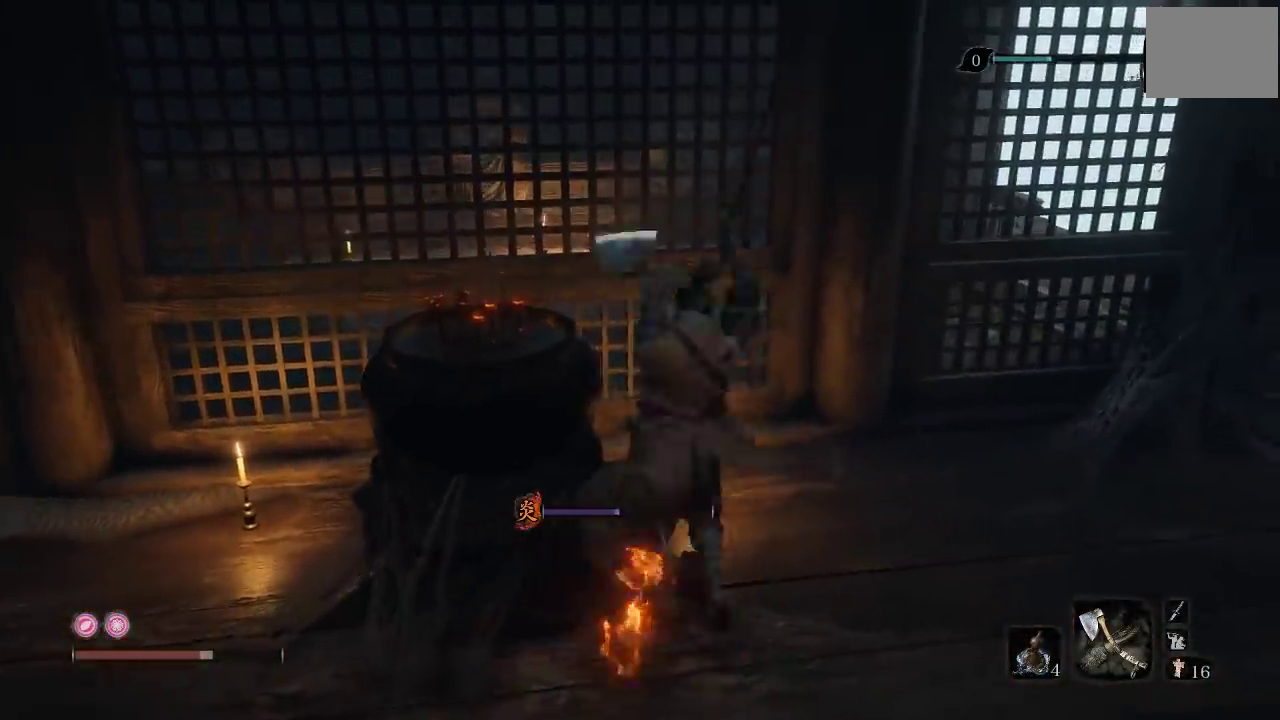
{"buttons": [], "left_stick": "down-right", "right_stick": "center"}
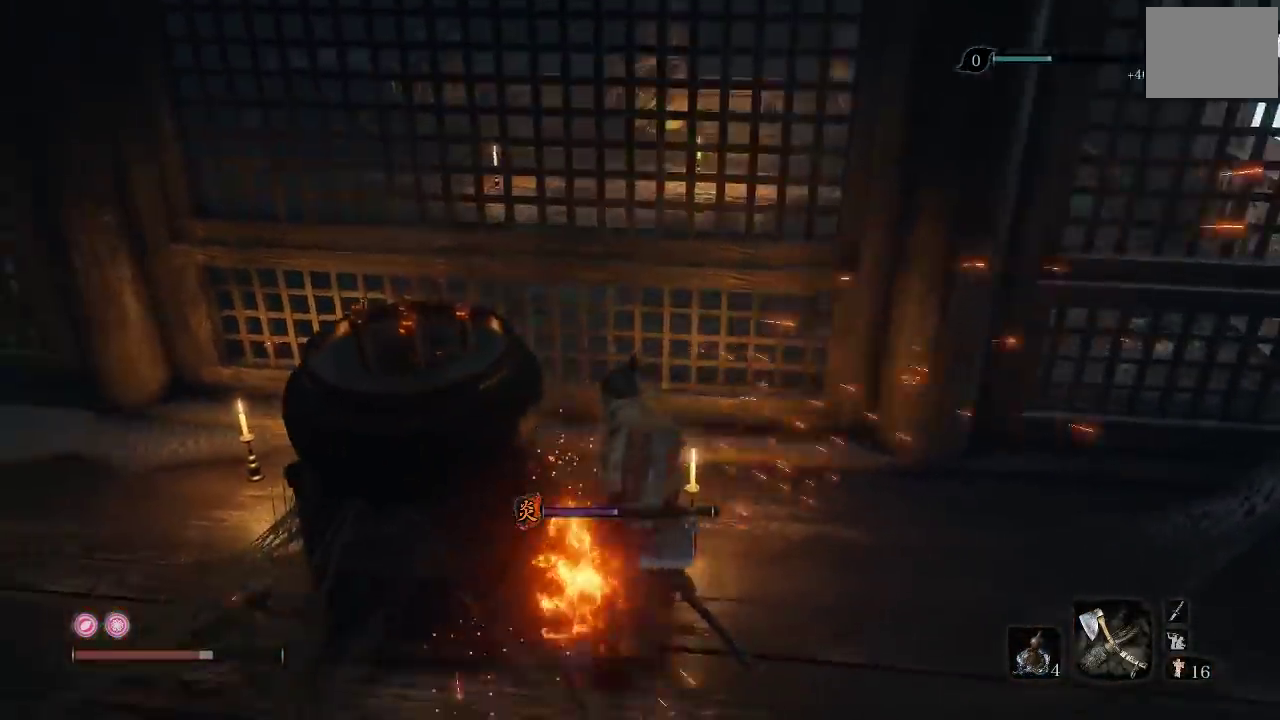
{"buttons": [], "left_stick": "up-right", "right_stick": "center"}
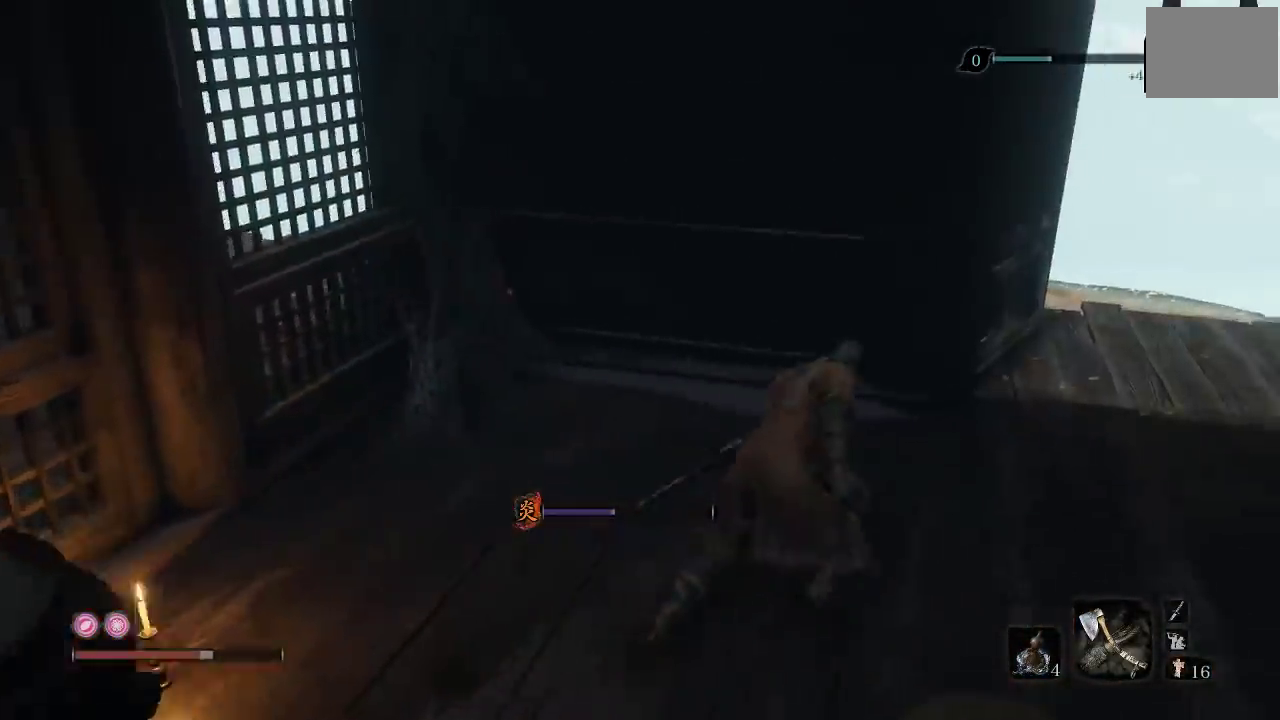
{"buttons": [], "left_stick": "up-right", "right_stick": "down-left", "events": [[250, "left_stick", "right"], [367, "right_stick", "down-left"], [383, "left_stick", "up-right"]]}
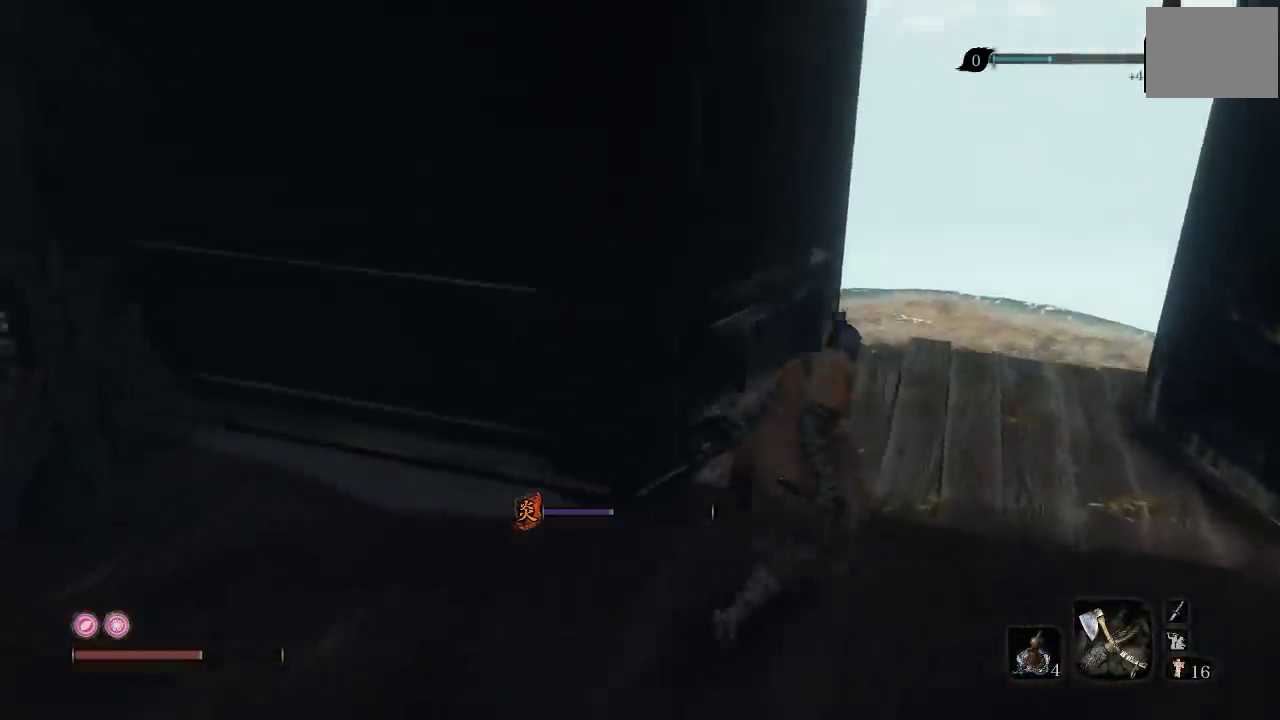
{"buttons": [], "left_stick": "up-right", "right_stick": "left", "events": [[83, "right_stick", "left"]]}
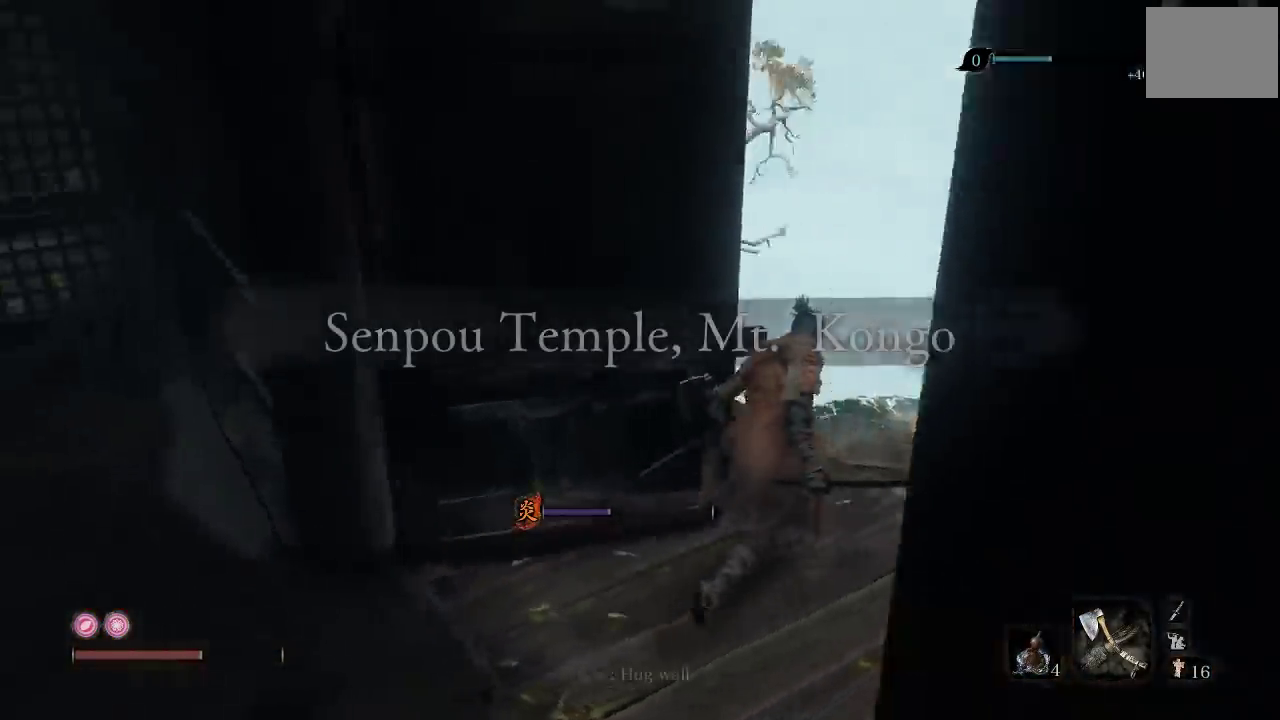
{"buttons": [], "left_stick": "right", "right_stick": "center", "events": [[217, "left_stick", "right"], [400, "left_stick", "down-right"], [400, "right_stick", "down-left"], [450, "right_stick", "center"], [483, "left_stick", "right"]]}
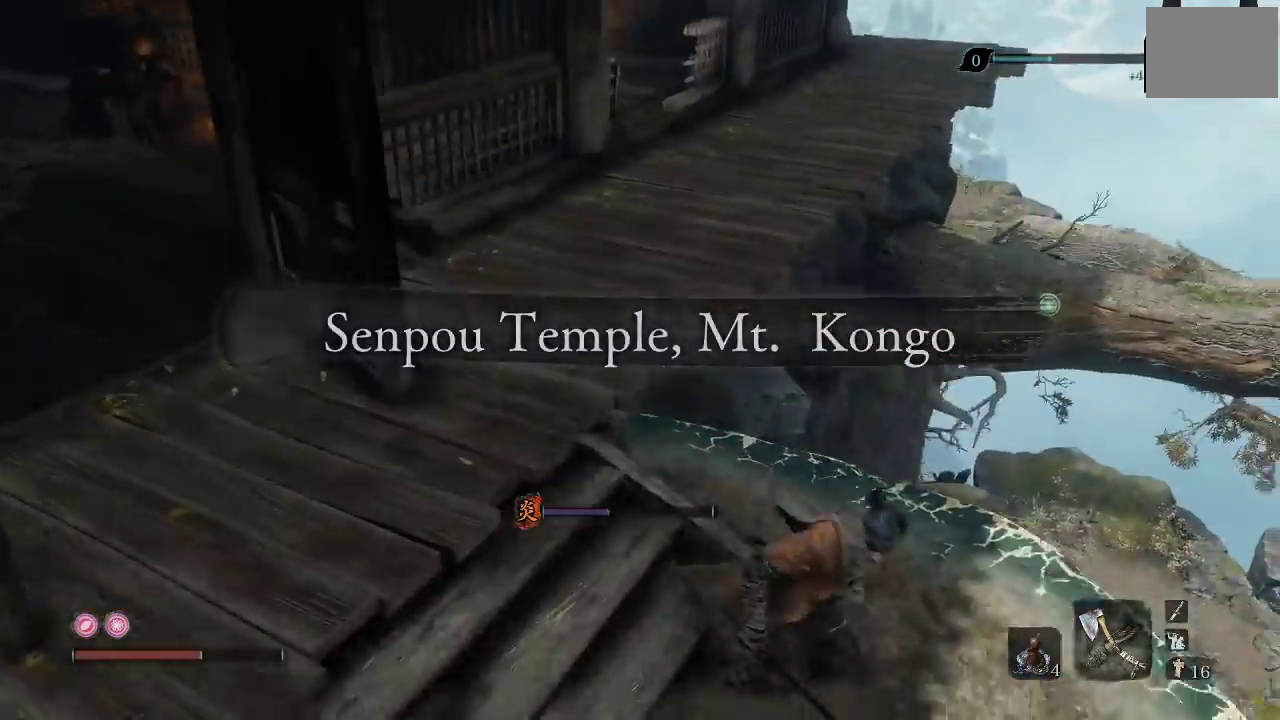
{"buttons": [], "left_stick": "center", "right_stick": "down", "events": [[67, "left_stick", "up-right"], [217, "left_stick", "center"], [217, "right_stick", "up-left"], [267, "right_stick", "center"], [400, "right_stick", "down"]]}